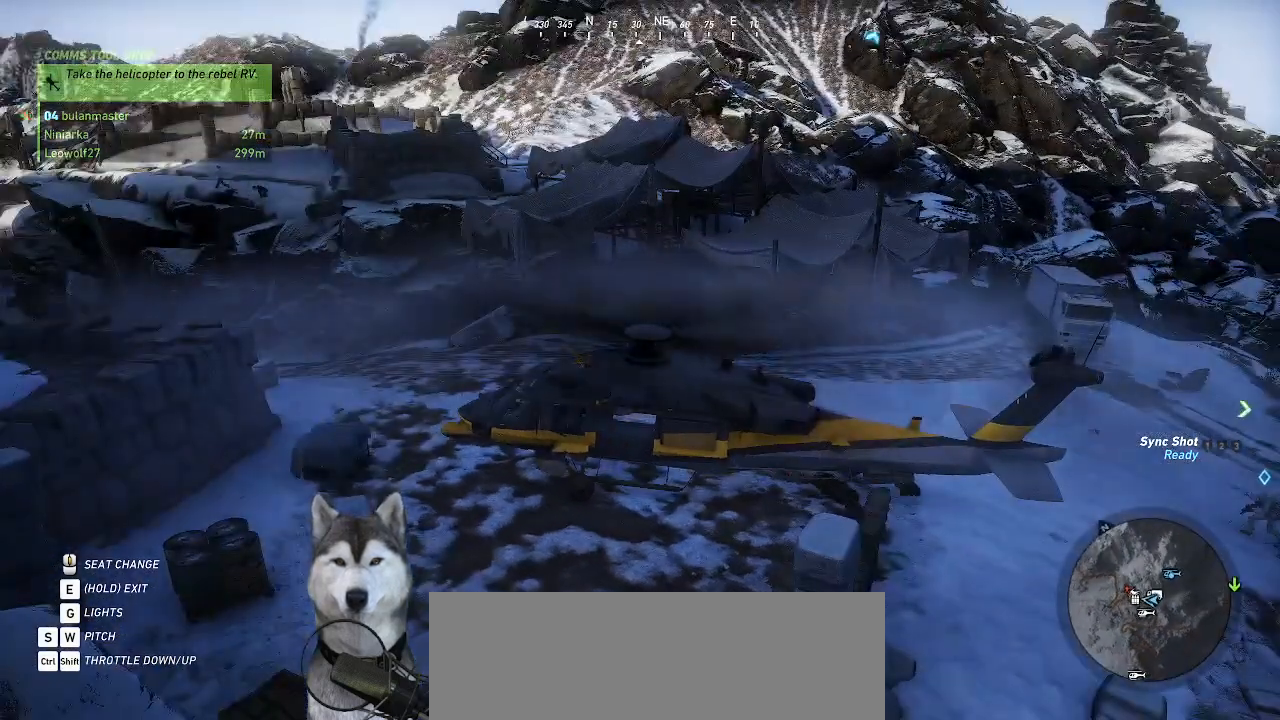
Gameplay with keyboard and mouse; each line is a JSON object with the keys and mouse buttons held at the frame after it. "events" lists presses ("down") and releases ("up") of ".", "/", "0", "1", "2", "3", "4", "5", "6", "7", "8", "9", "a", "alt_l", "alt_r", "b", "backslash", "backspace", "c", "caps_lock", "comma", "ctrl_l", "ctrl_r", "d", "e", "equals", "f", "g", "h", "i", "j", "k", "l", "lbracket", "m", "n", "o", "p", "q", "quote", "r", "rbracket", "return", "s", "semicolon", "shift_l", "shift_r", "space", "t", "tab", "tilde", "u", "v", "w", "x", "y", "z", "mouse_left", "mouse_wheel" and "mouse_right" between this image and that frame as [ms after this image, input, new state], when the widget could be followed in between. "mouse_left", "mouse_wheel", "mouse_right" = the "left", "wheel", "right" buttons of the "mouse" list. No other keys are recorded. "wheel" means that the mouse wheel is clicked or scrolled. Not read: minus mouse_move.
{"keys": ["ctrl_l"], "mouse": [], "events": []}
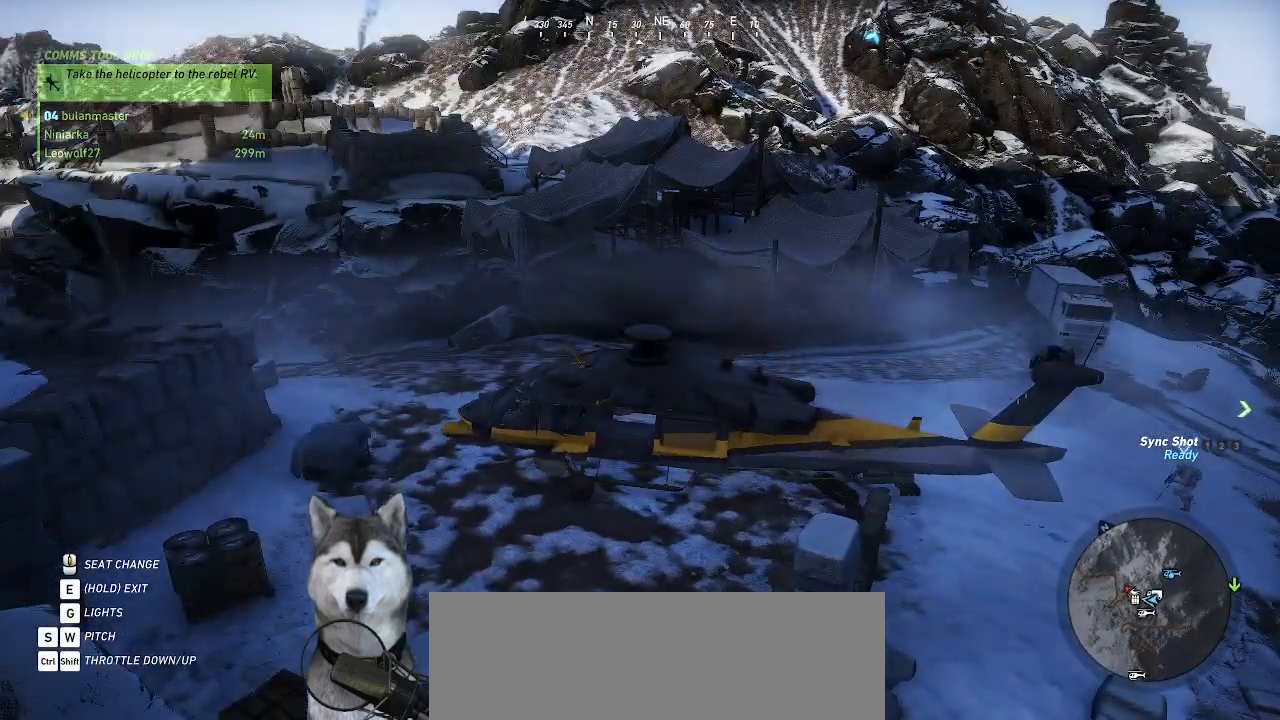
{"keys": ["ctrl_l"], "mouse": [], "events": []}
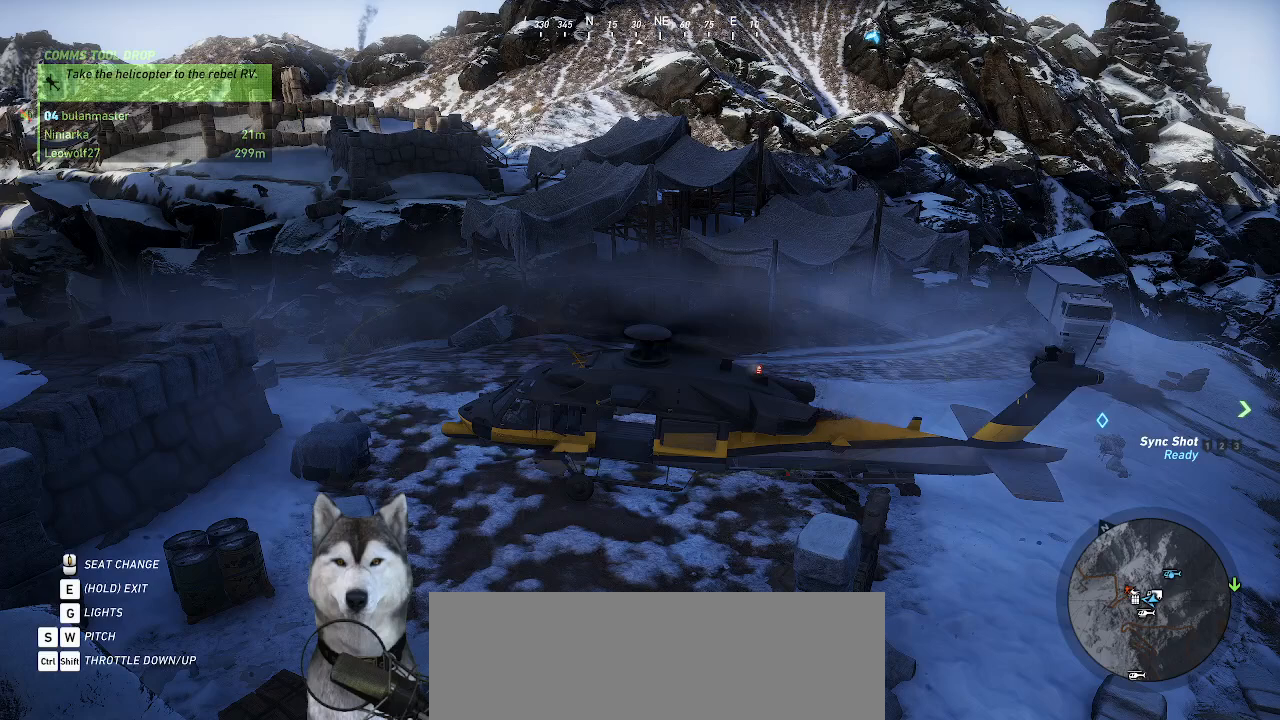
{"keys": ["ctrl_l"], "mouse": [], "events": []}
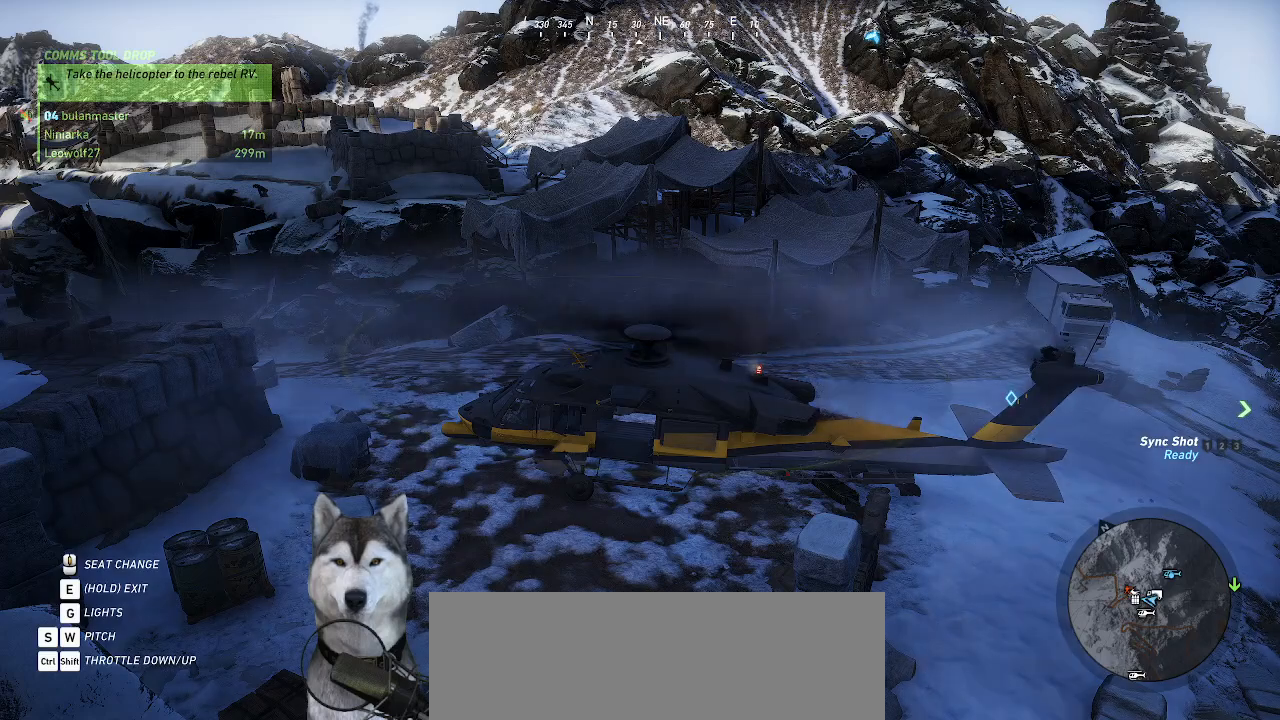
{"keys": ["ctrl_l"], "mouse": [], "events": []}
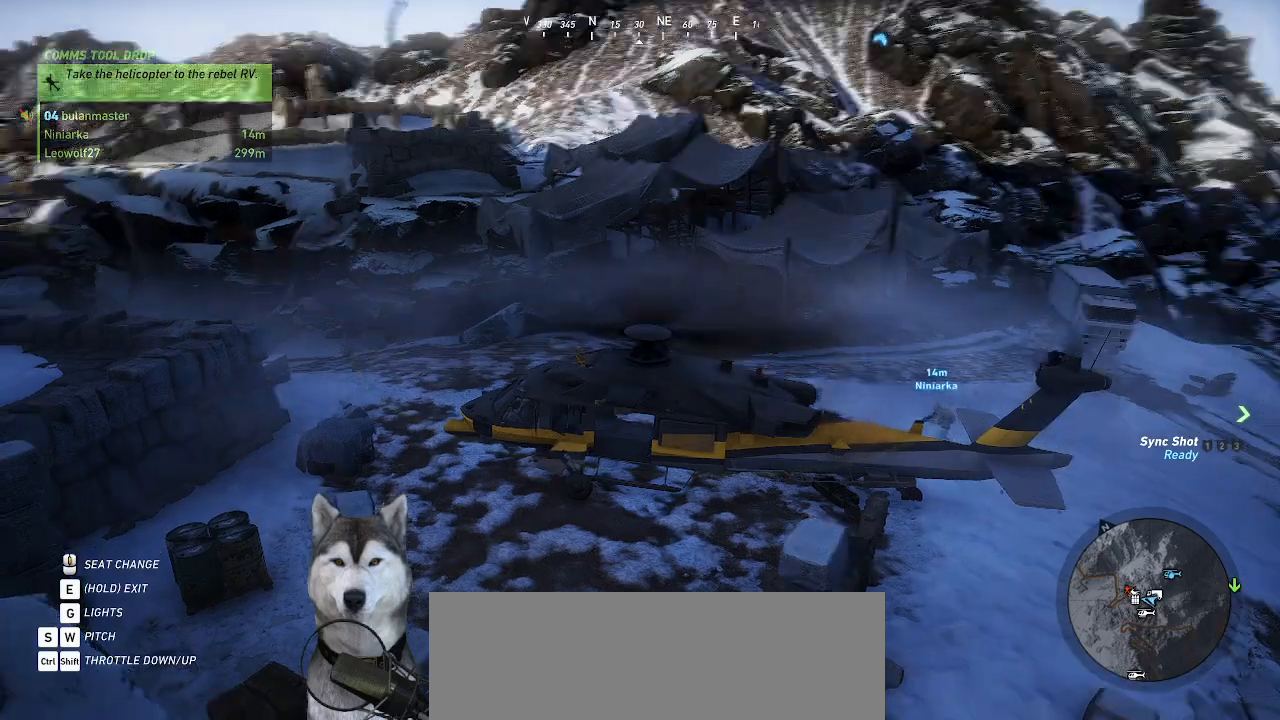
{"keys": ["ctrl_l"], "mouse": [], "events": []}
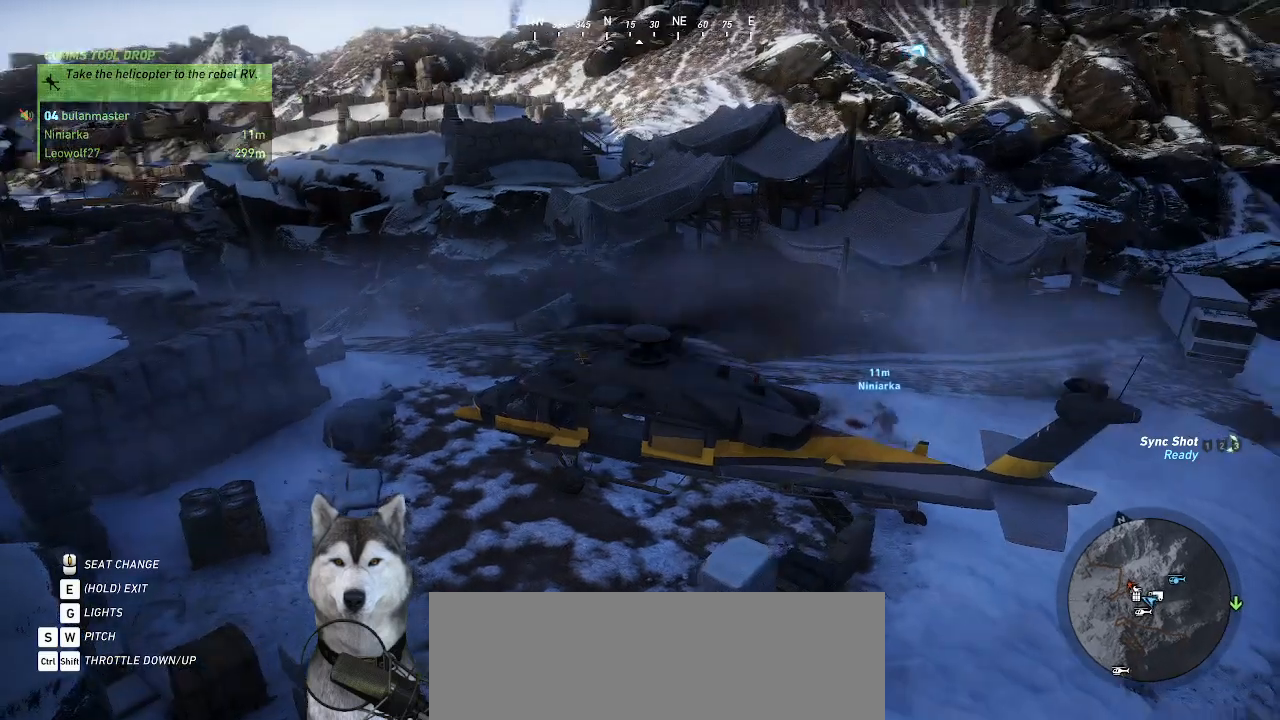
{"keys": ["ctrl_l"], "mouse": [], "events": []}
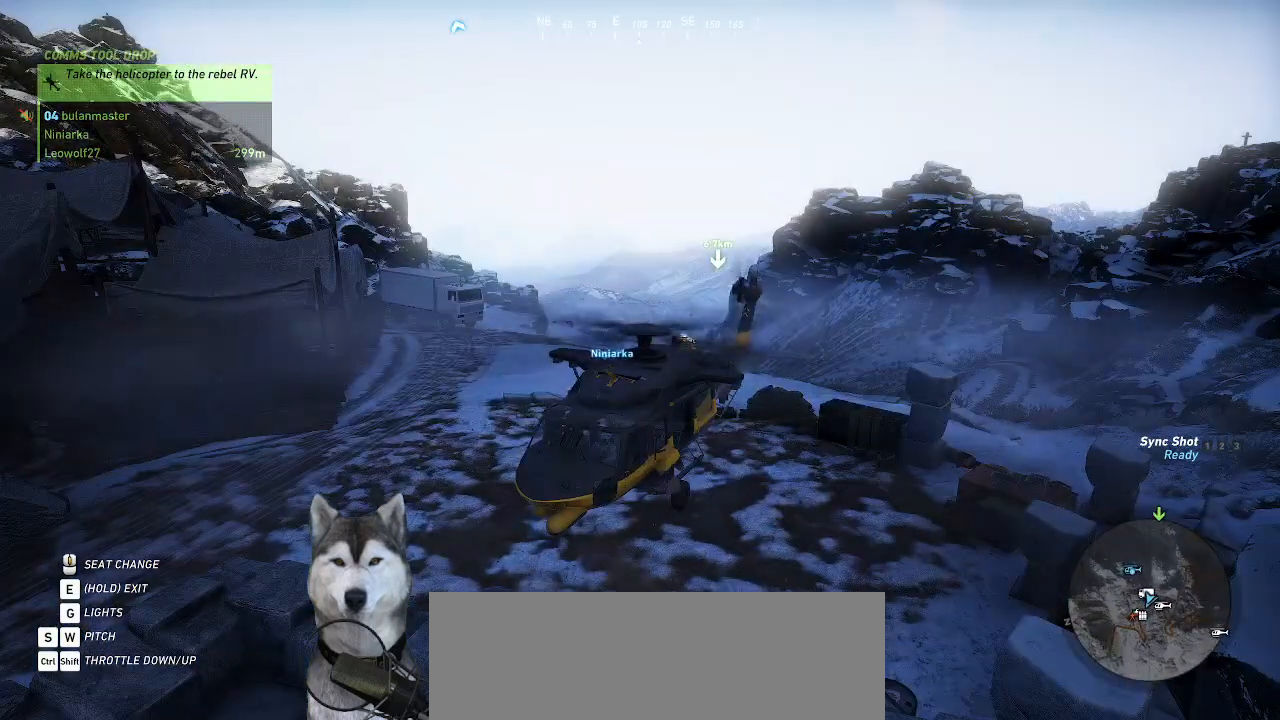
{"keys": ["ctrl_l"], "mouse": []}
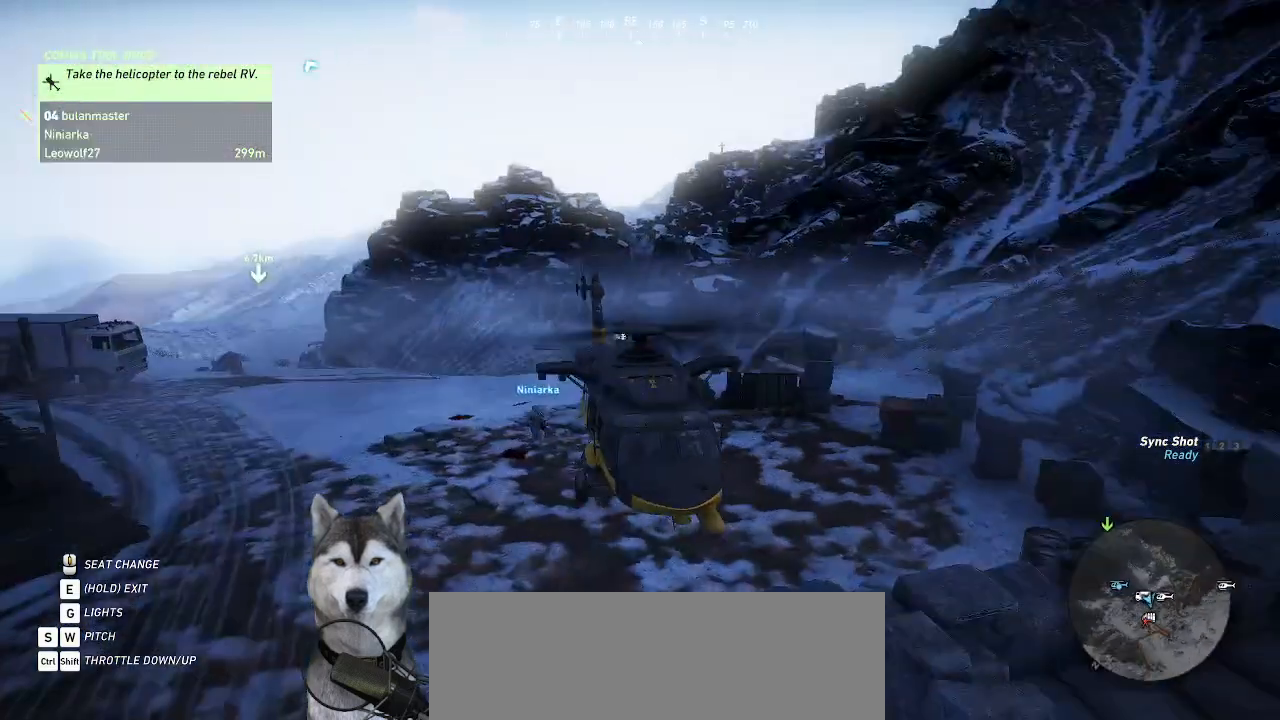
{"keys": [], "mouse": [], "events": [[200, "ctrl_l", "up"]]}
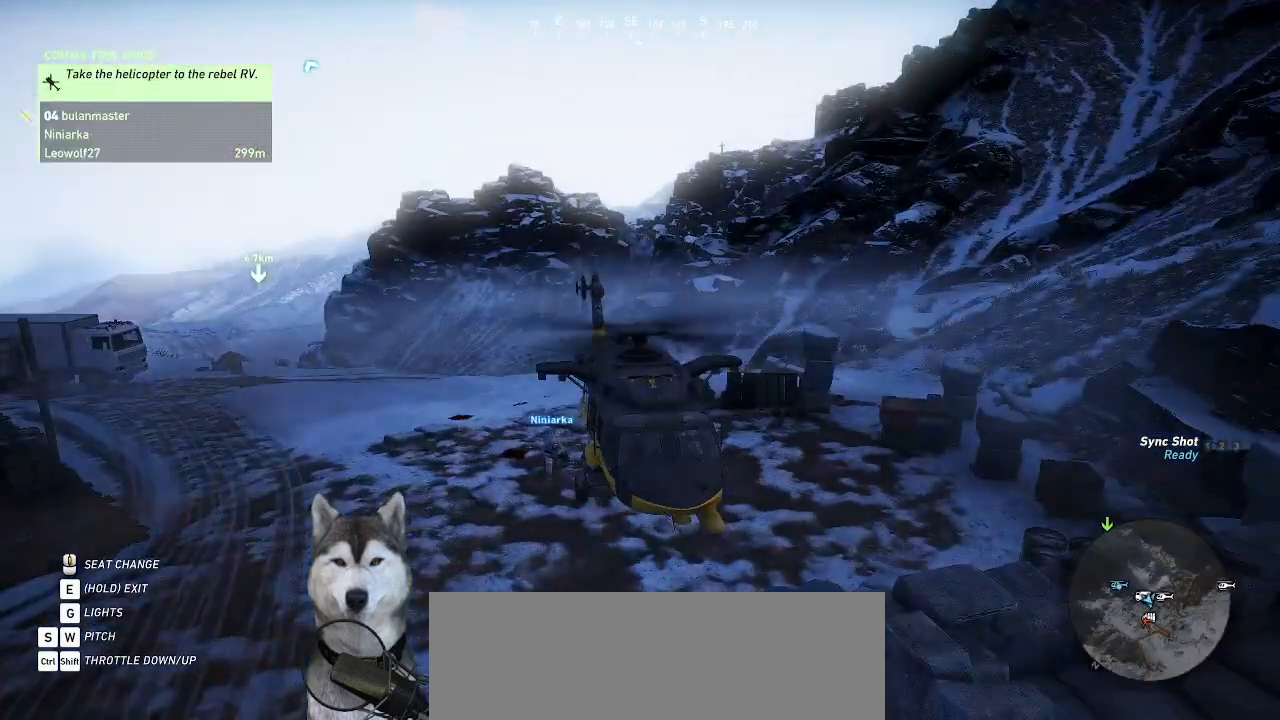
{"keys": [], "mouse": [], "events": []}
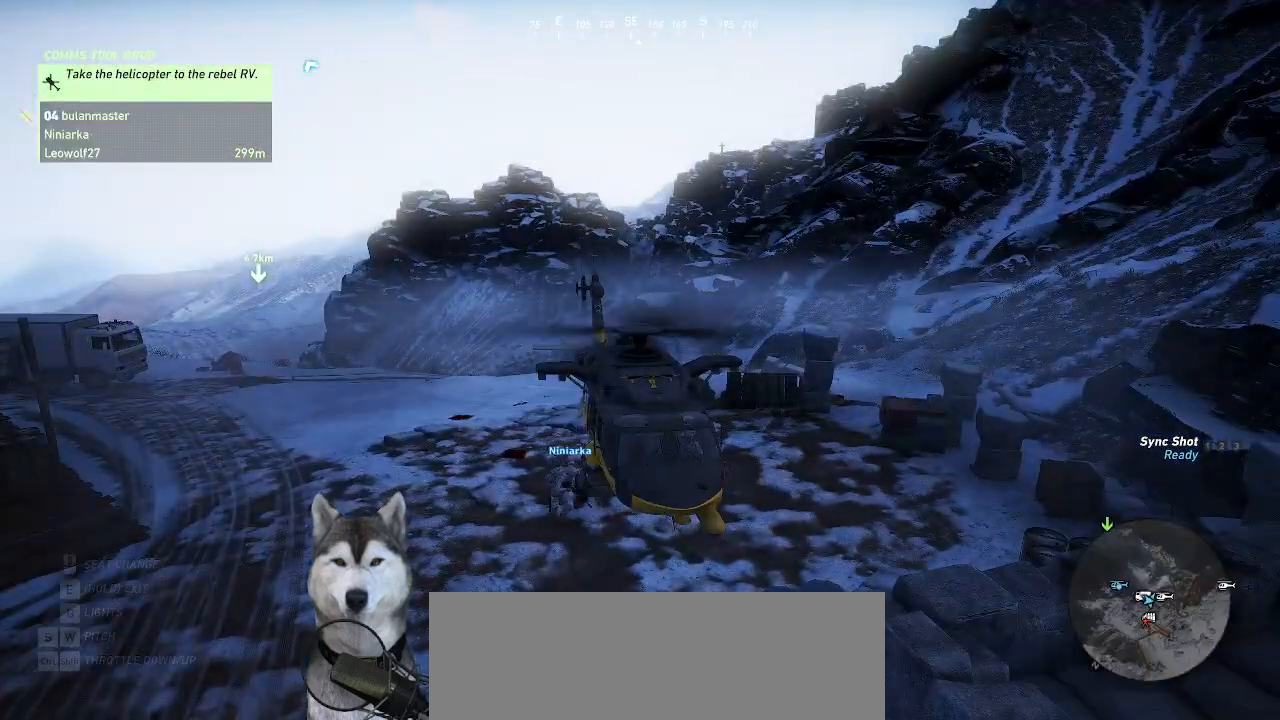
{"keys": [], "mouse": [], "events": []}
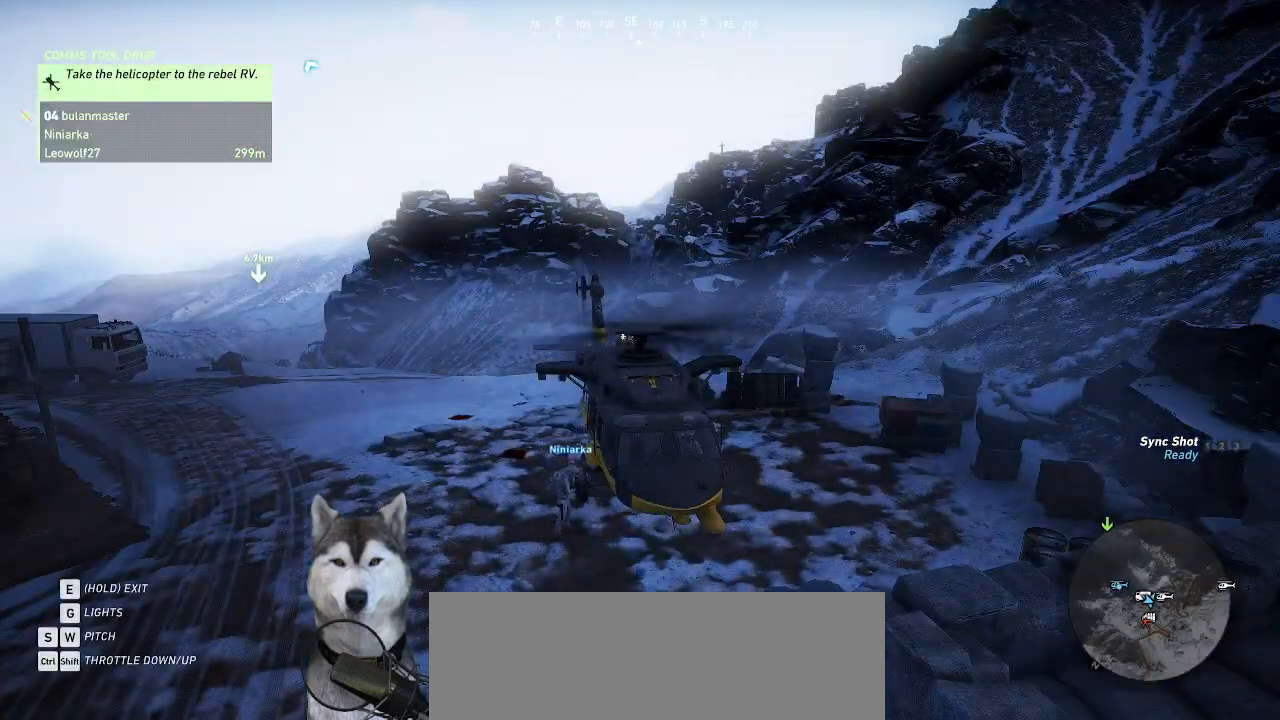
{"keys": [], "mouse": [], "events": []}
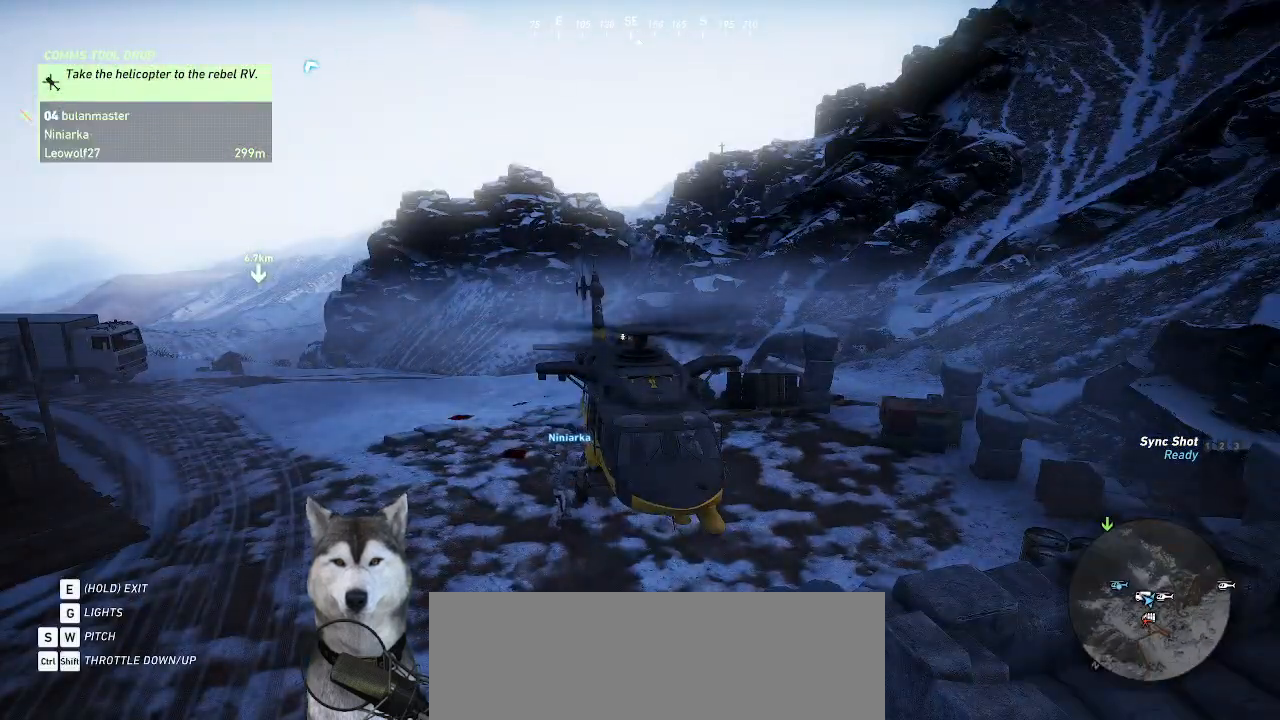
{"keys": ["d", "shift_l"], "mouse": [], "events": [[467, "d", "down"], [467, "shift_l", "down"]]}
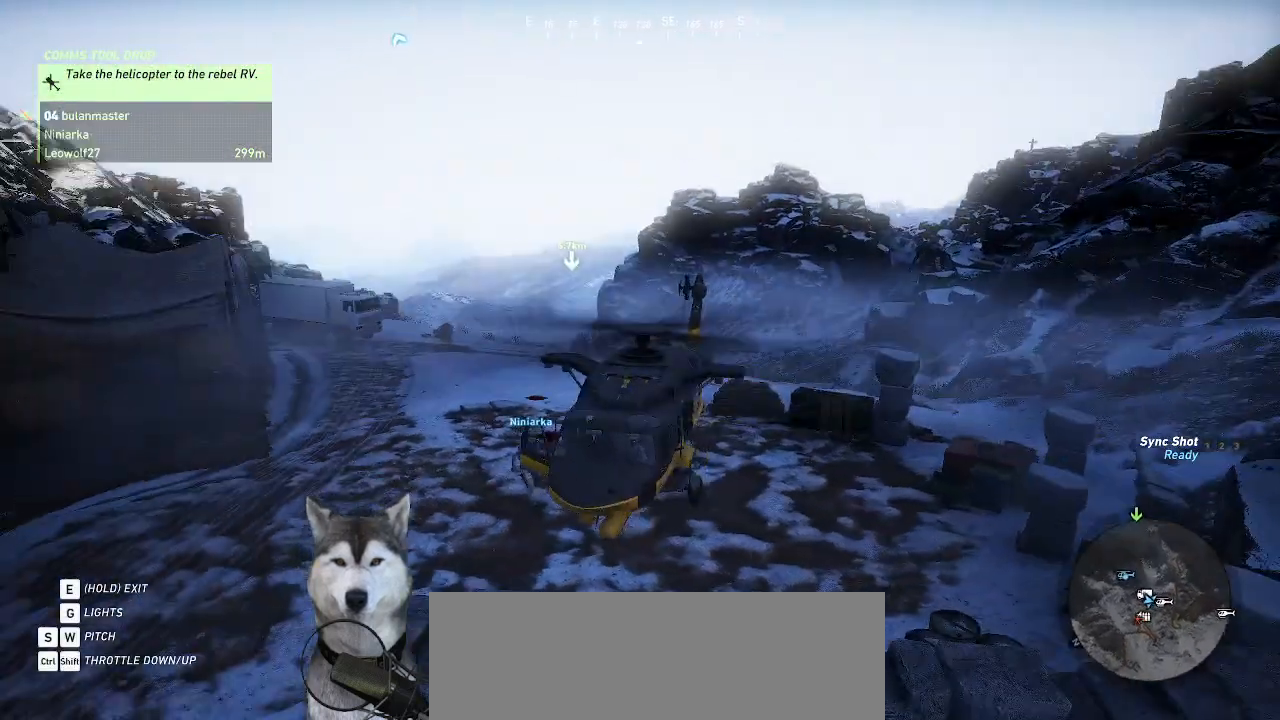
{"keys": ["d", "shift_l"], "mouse": [], "events": []}